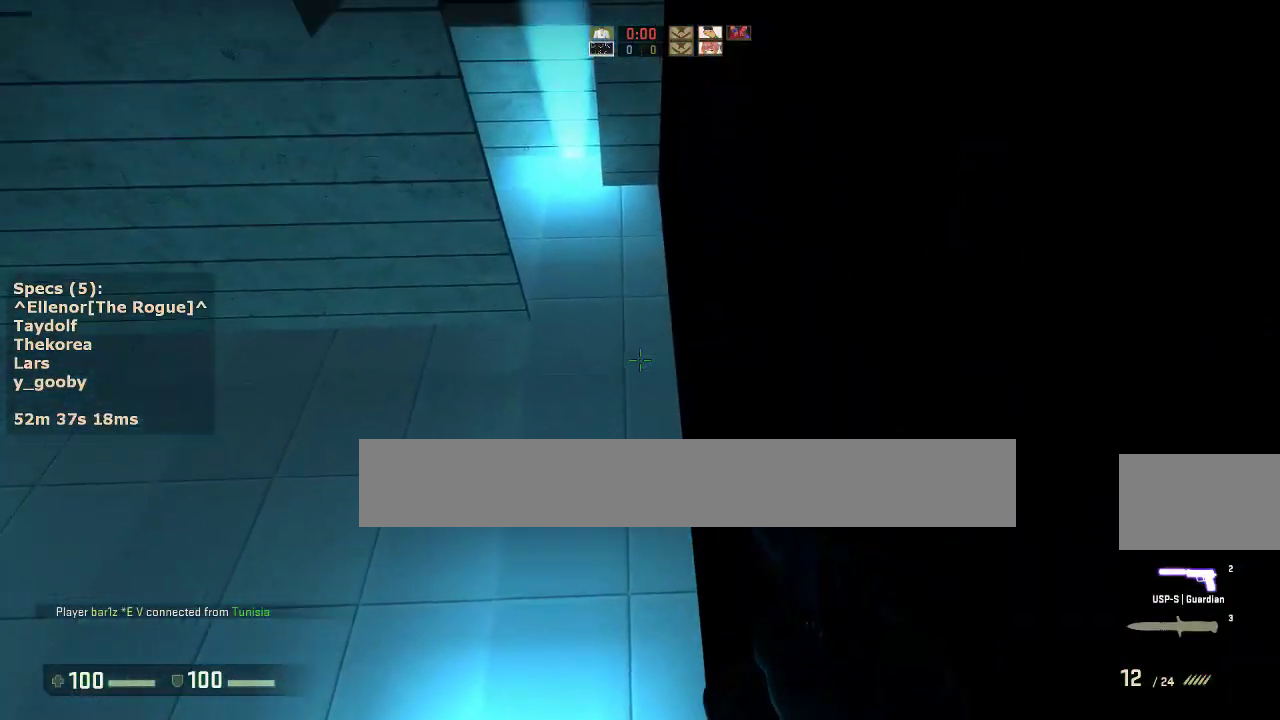
Gameplay with keyboard and mouse; each line is a JSON object with the keys and mouse buttons held at the frame after it. "events" lists presses ("down") and releases ("up") of "1", "2", "3", "4", "5", "a", "alt", "c", "caps_lock", "ctrl", "d", "e", "f", "g", "q", "r", "s", "shift", "space", "t", "tab", "v", "w", "x", "z", "mouse_left", "mouse_middle", "mouse_right", "mouse_mb4", "mouse_mb5", "mouse_wheel_up" and "mouse_wheel_down" between this image and that frame as [ms after this image, input, new state], when the widget could be followed in between. "mouse_left", "mouse_middle", "mouse_right", "mouse_mb4", "mouse_mb5", "mouse_wheel_up", "mouse_wheel_down" = the "left", "middle", "right", "mb4", "mb5", "wheel_up", "wheel_down" buttons of the "mouse" list. No other keys are recorded. Not read: mouse_move.
{"keys": ["d"], "mouse": [], "events": [[450, "a", "up"], [450, "d", "down"]]}
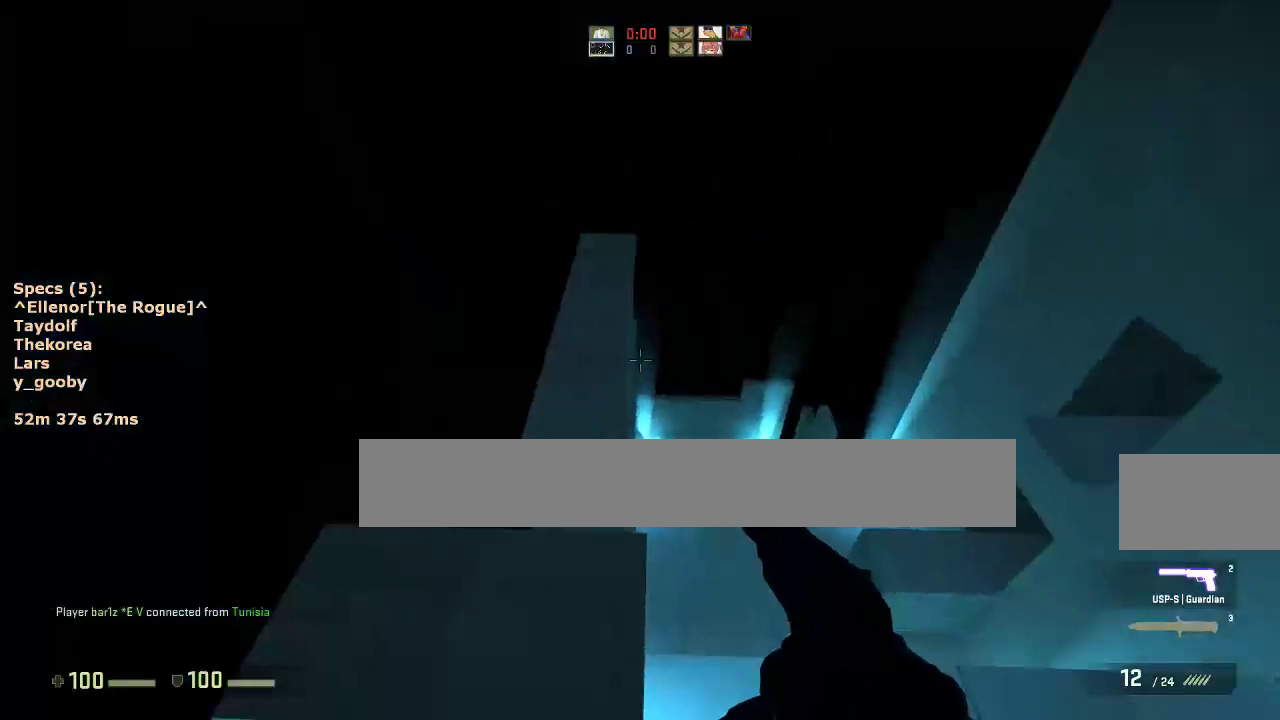
{"keys": ["a"], "mouse": [], "events": [[100, "mouse_wheel_down", "down"], [233, "a", "down"], [233, "d", "up"], [233, "mouse_wheel_down", "up"], [333, "a", "up"], [333, "d", "down"], [467, "a", "down"], [467, "d", "up"]]}
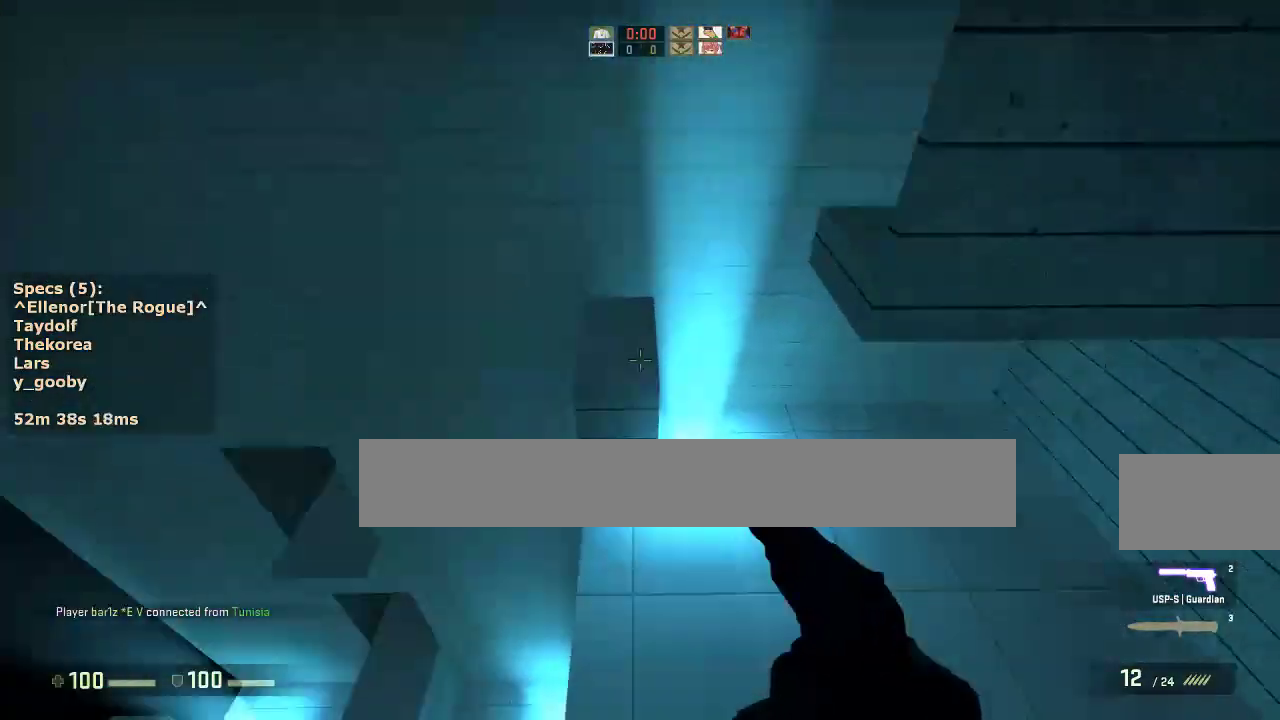
{"keys": ["d"], "mouse": [], "events": [[67, "a", "up"], [67, "d", "down"], [150, "a", "down"], [300, "a", "up"]]}
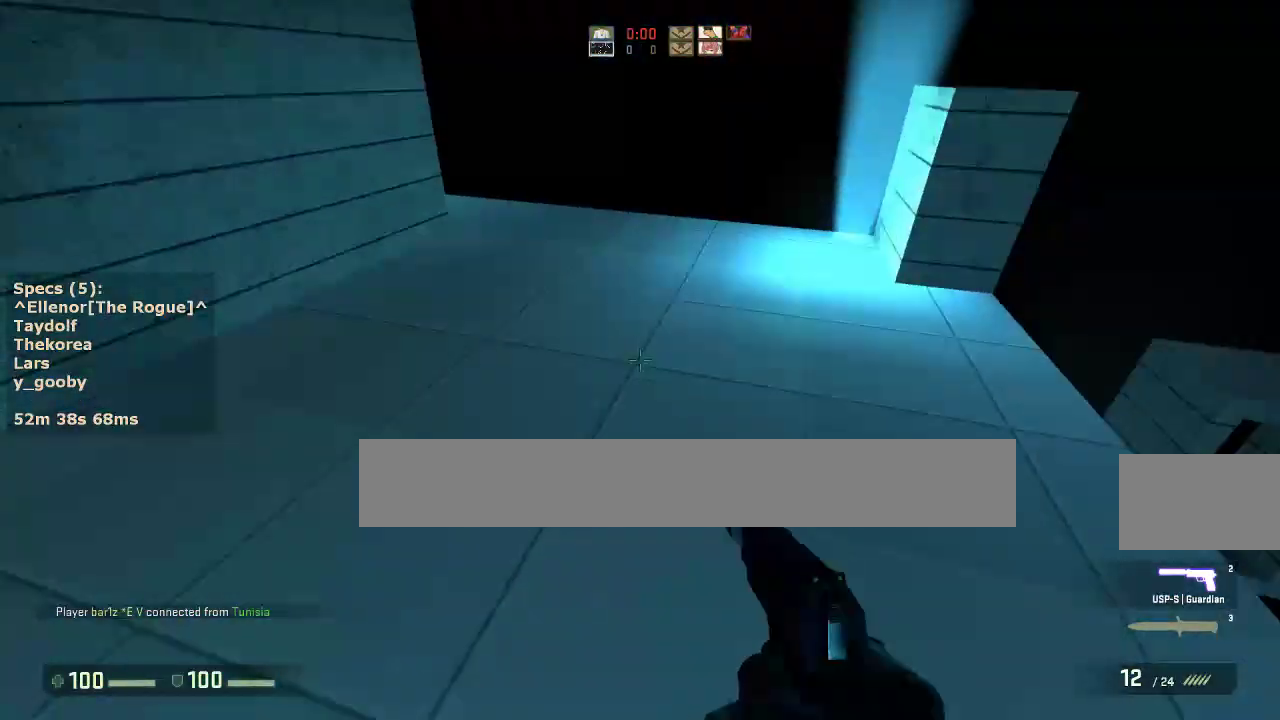
{"keys": ["a", "w"], "mouse": [], "events": [[33, "w", "down"], [117, "d", "up"], [500, "a", "down"]]}
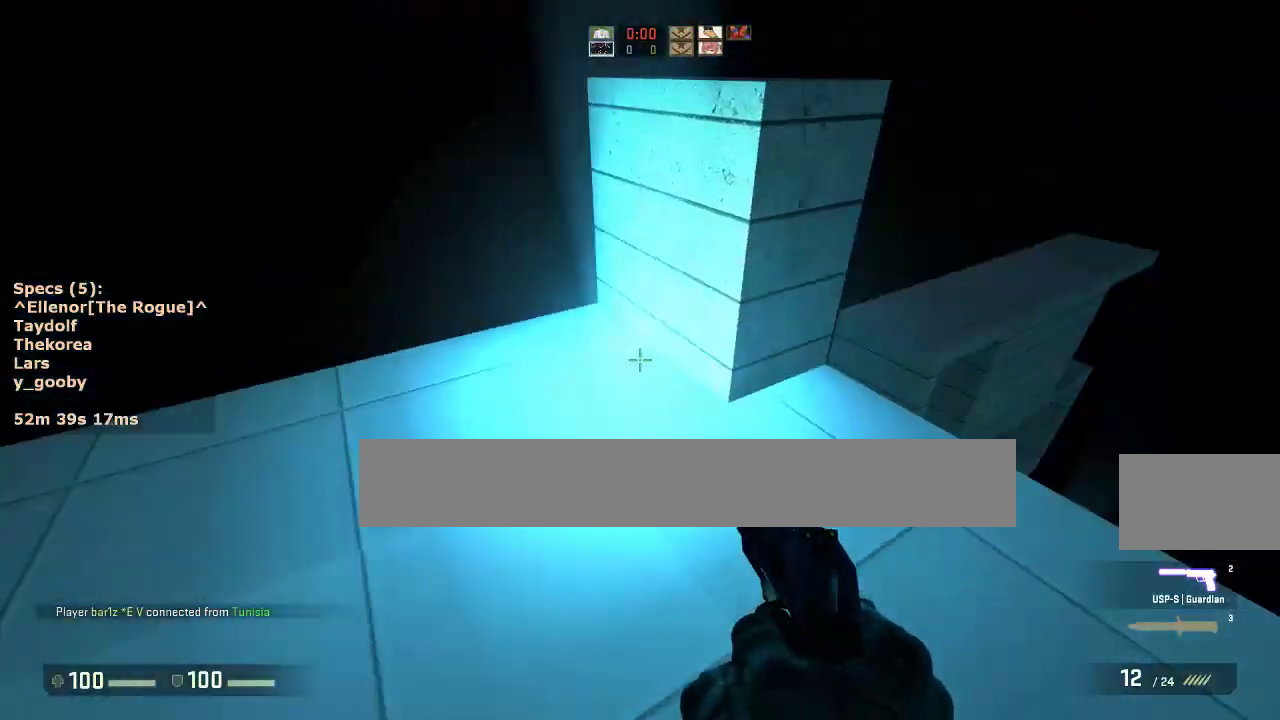
{"keys": ["a", "w"], "mouse": [], "events": []}
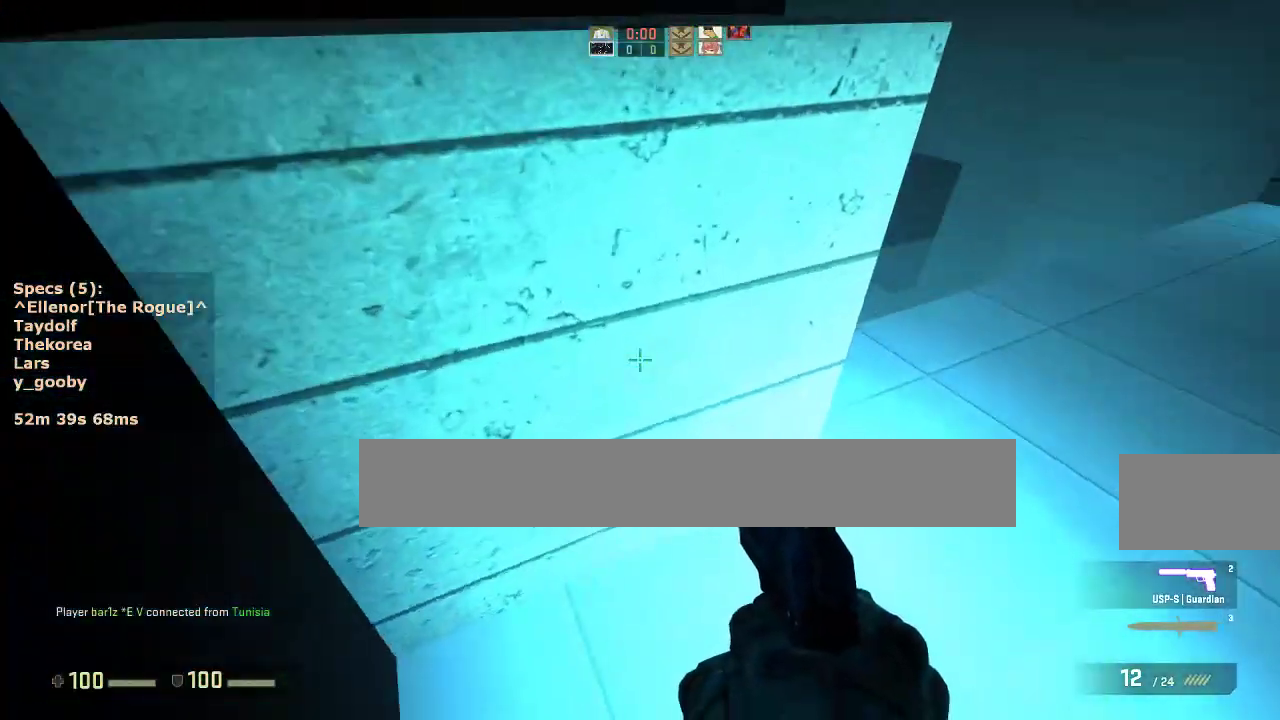
{"keys": ["ctrl"], "mouse": [], "events": [[67, "ctrl", "down"], [100, "mouse_wheel_down", "down"], [100, "w", "up"], [200, "mouse_wheel_down", "up"], [483, "a", "up"]]}
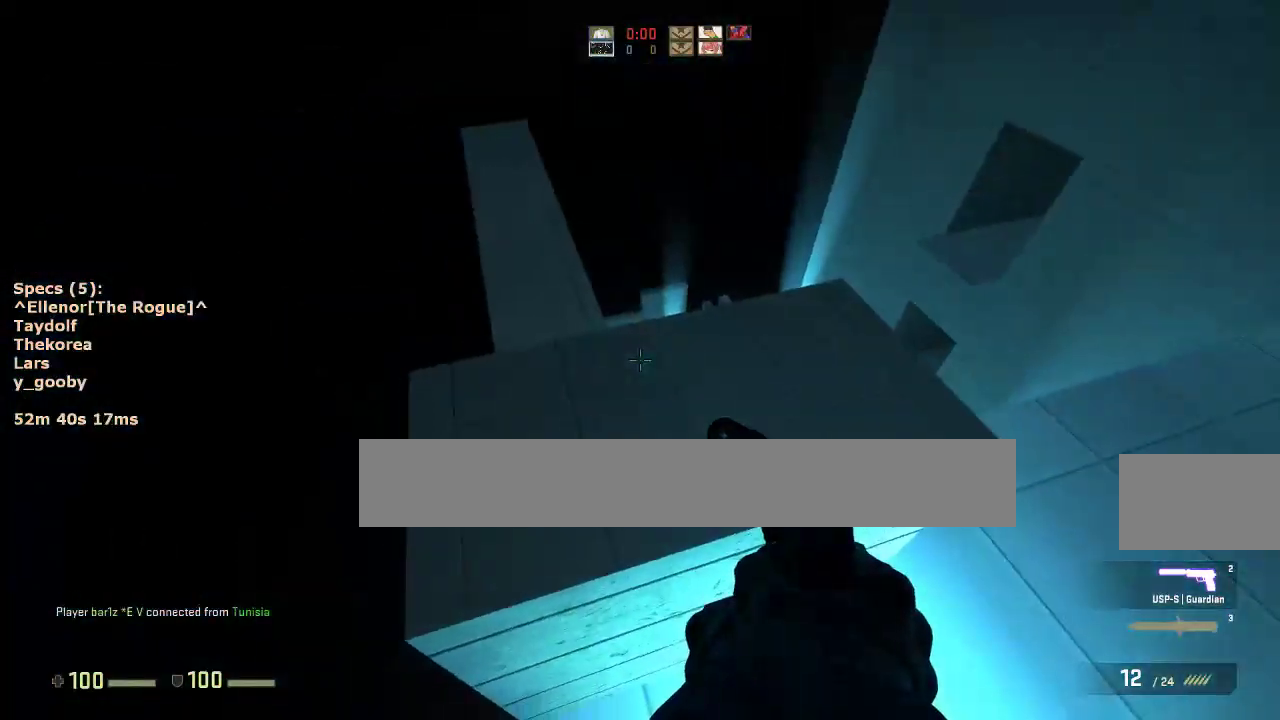
{"keys": ["s"], "mouse": [], "events": [[33, "ctrl", "up"], [500, "s", "down"]]}
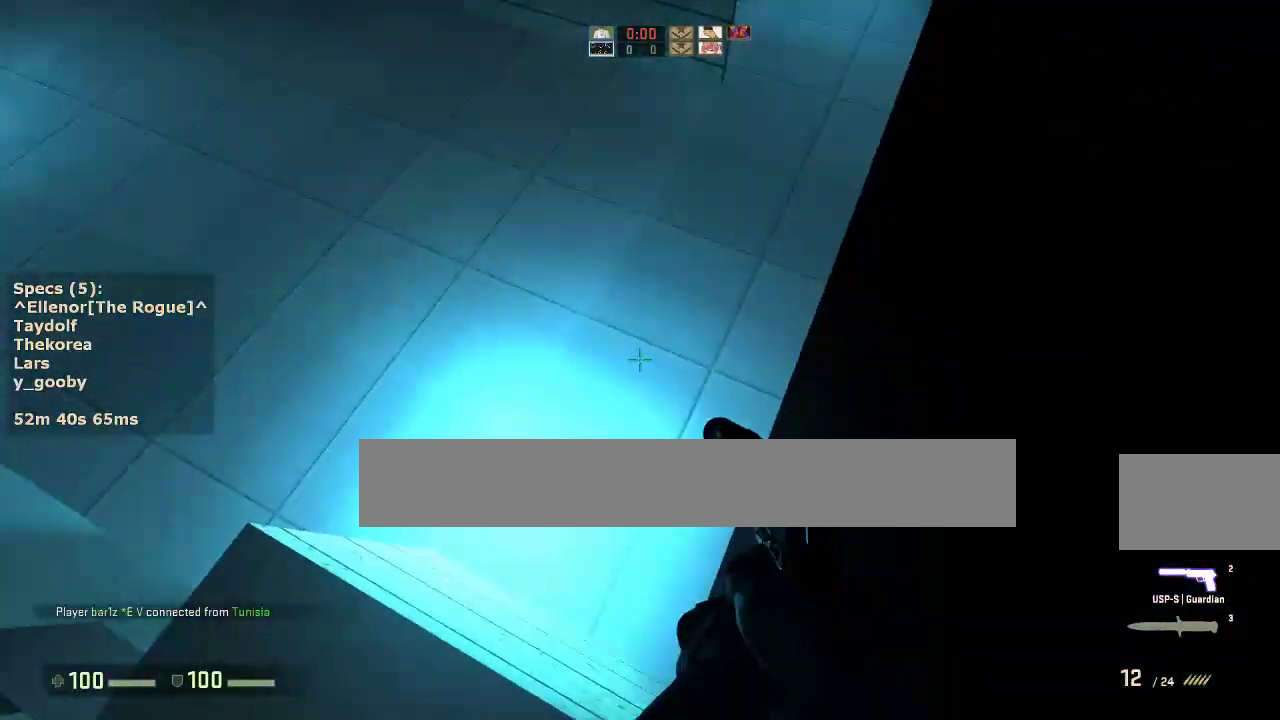
{"keys": ["w"], "mouse": [], "events": [[233, "s", "up"], [317, "w", "down"]]}
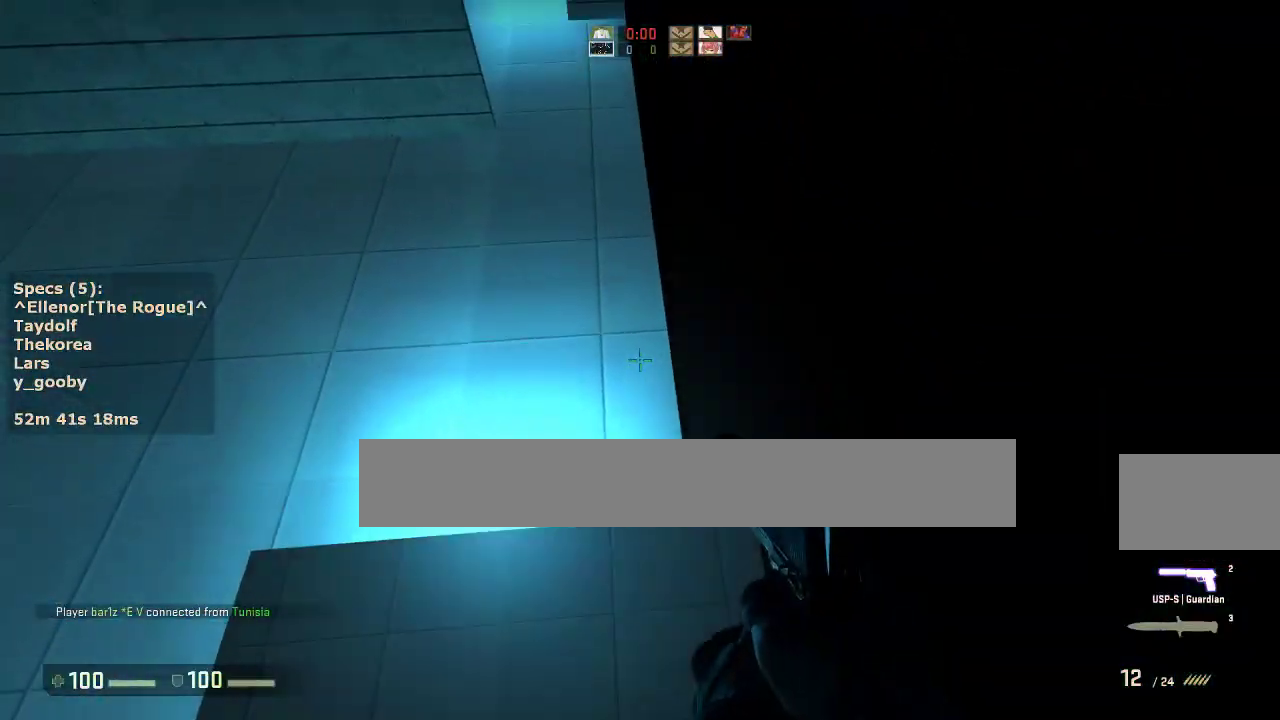
{"keys": ["a"], "mouse": [], "events": [[150, "mouse_wheel_down", "down"], [300, "a", "down"], [300, "mouse_wheel_down", "up"], [300, "w", "up"]]}
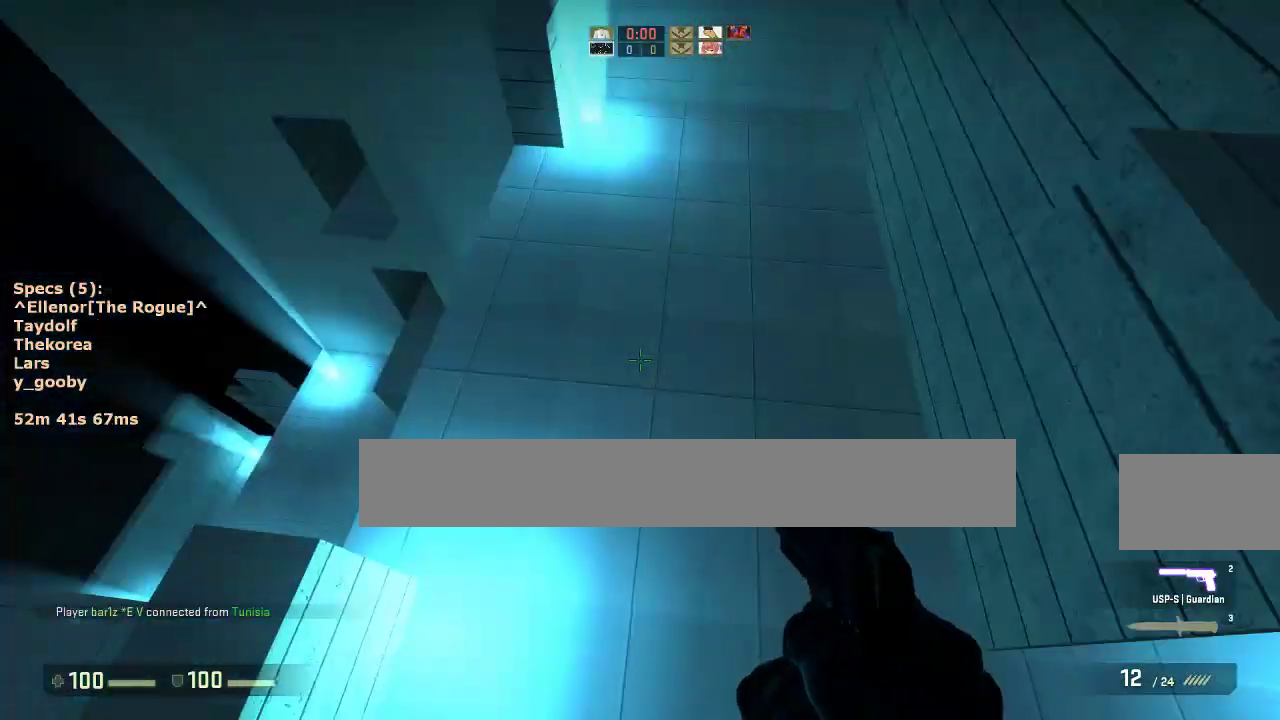
{"keys": ["d"], "mouse": ["wheel_down"], "events": [[267, "d", "down"], [317, "a", "up"], [400, "mouse_wheel_down", "down"]]}
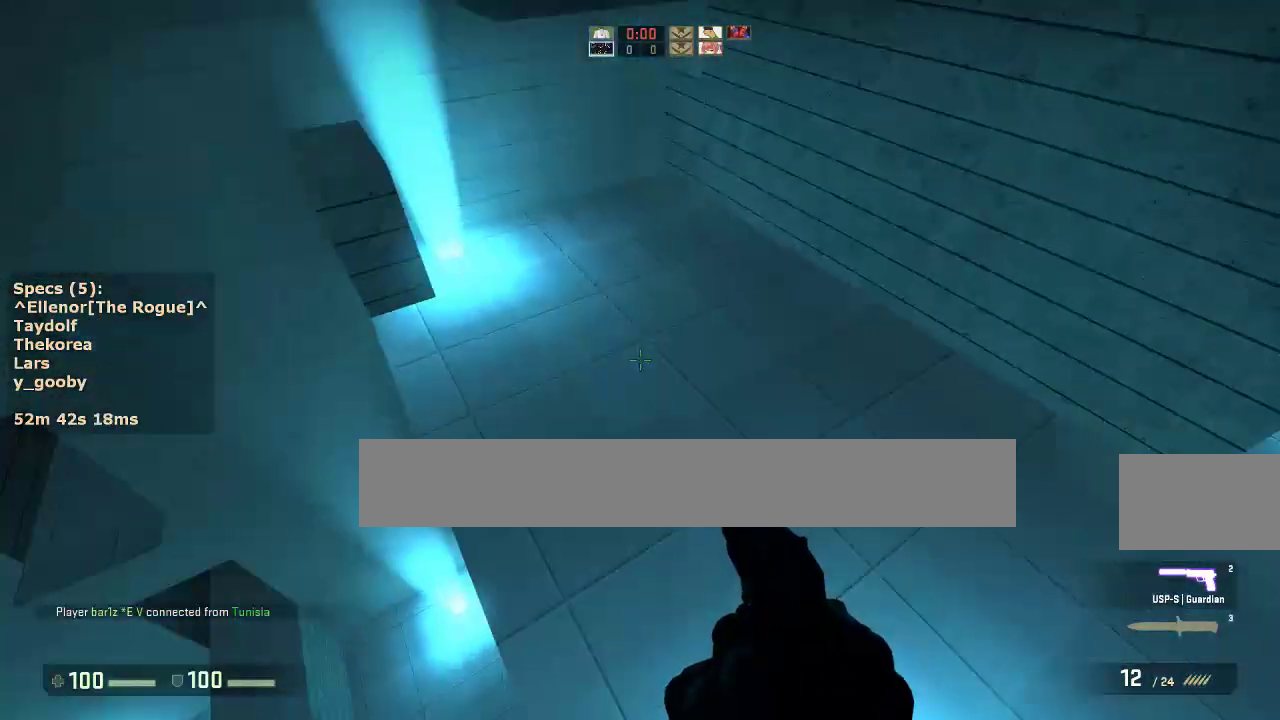
{"keys": ["d"], "mouse": [], "events": [[50, "a", "down"], [50, "d", "up"], [50, "mouse_wheel_down", "up"], [183, "a", "up"], [183, "d", "down"], [283, "a", "down"], [333, "d", "up"], [417, "a", "up"], [417, "d", "down"]]}
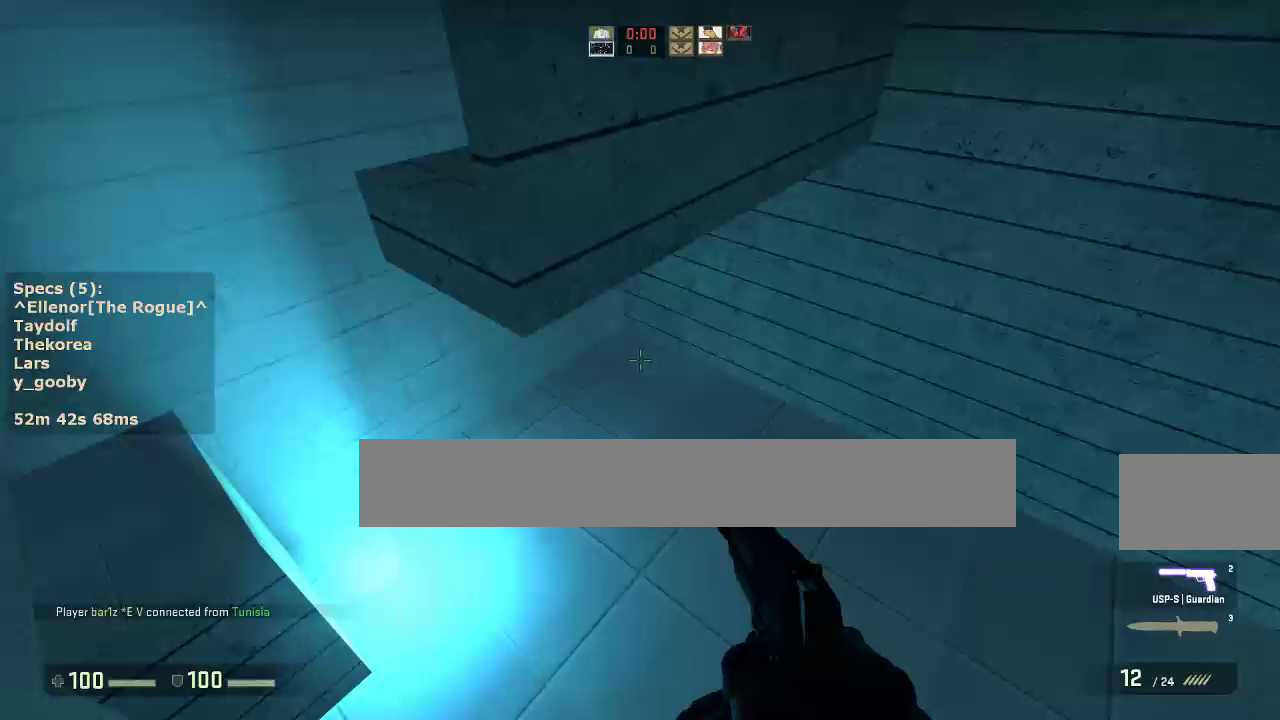
{"keys": ["d", "w"], "mouse": [], "events": [[250, "d", "up"], [250, "w", "down"], [483, "d", "down"]]}
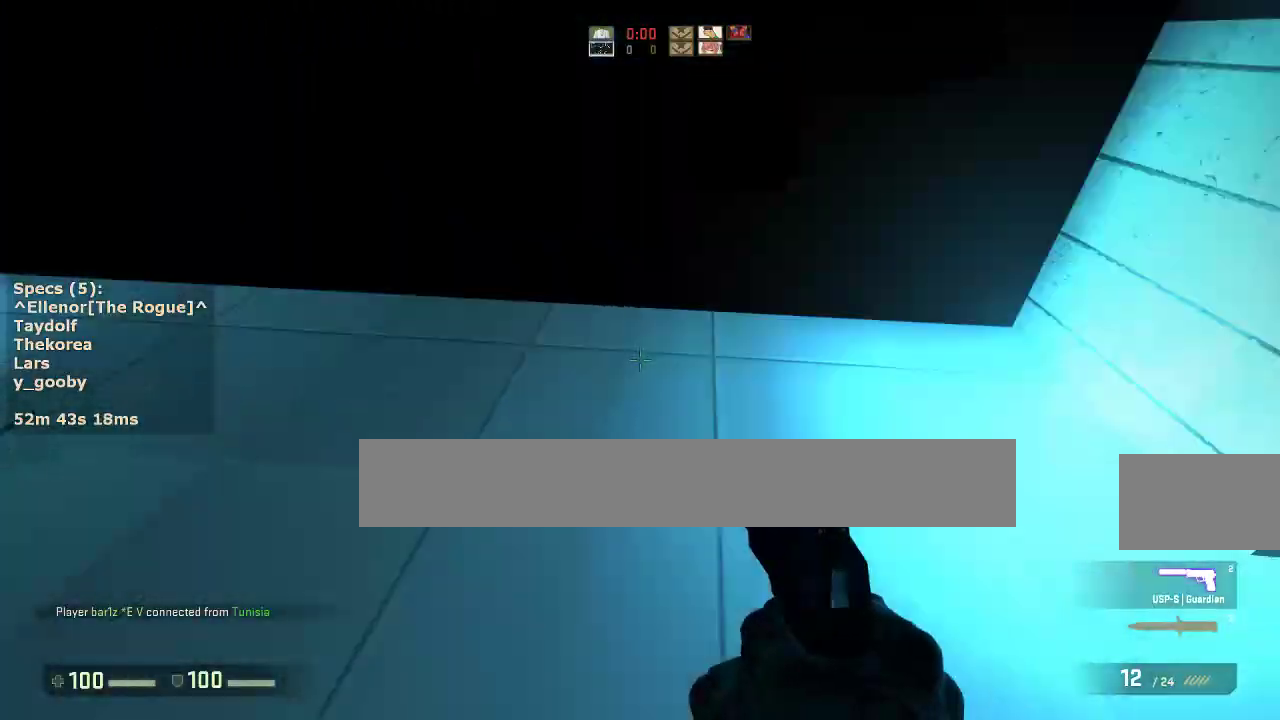
{"keys": ["a", "ctrl"], "mouse": [], "events": [[83, "d", "up"], [267, "a", "down"], [500, "ctrl", "down"], [500, "w", "up"]]}
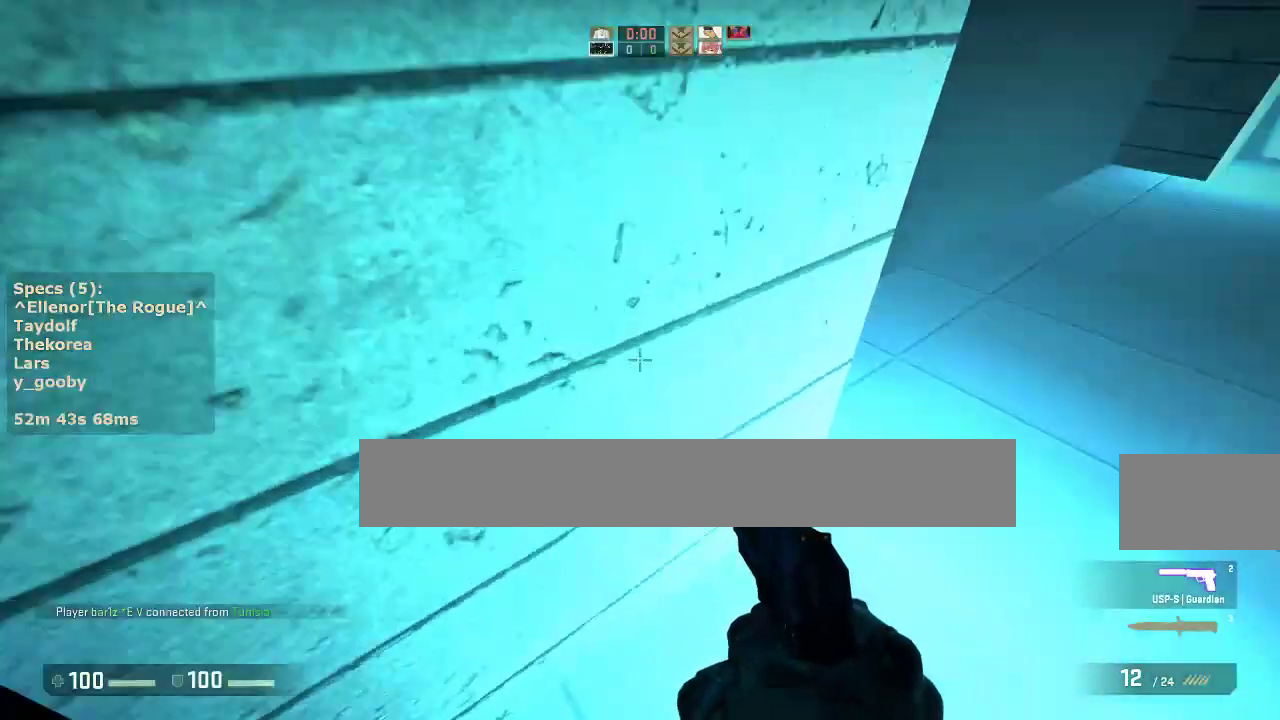
{"keys": ["a", "ctrl"], "mouse": [], "events": [[50, "mouse_wheel_down", "down"], [183, "mouse_wheel_down", "up"]]}
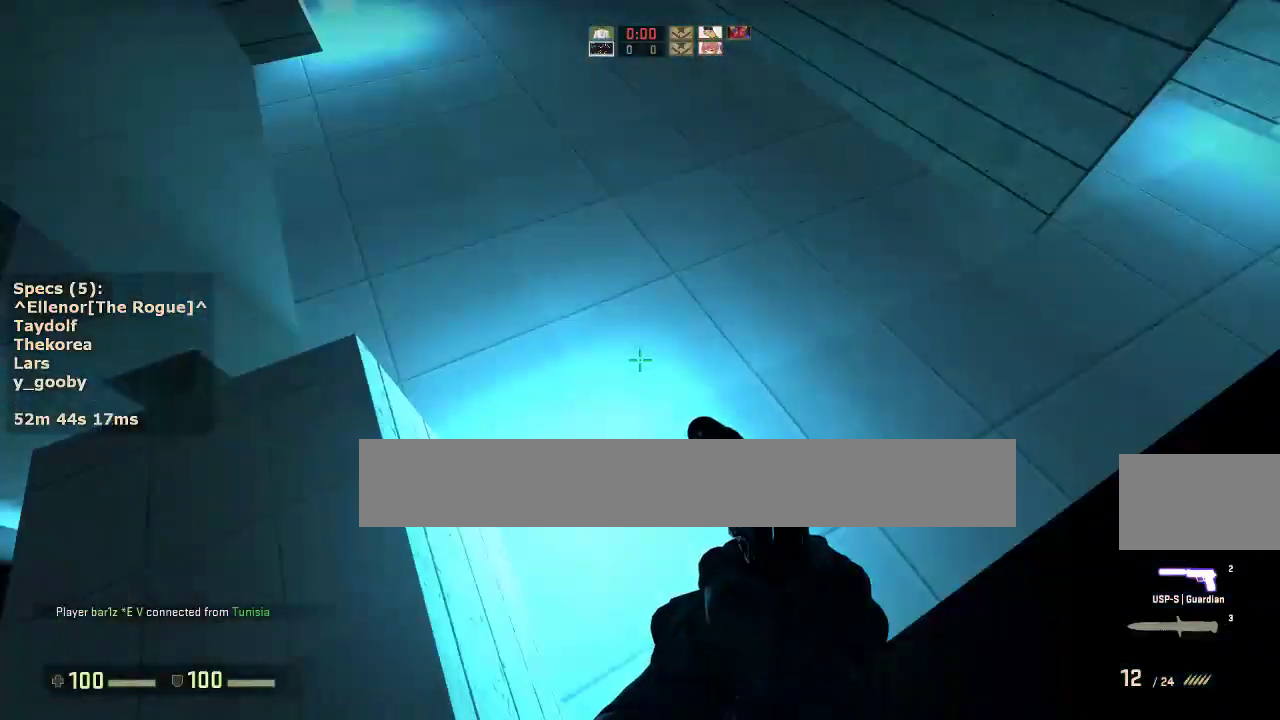
{"keys": ["ctrl", "s"], "mouse": [], "events": [[17, "s", "down"], [100, "a", "up"]]}
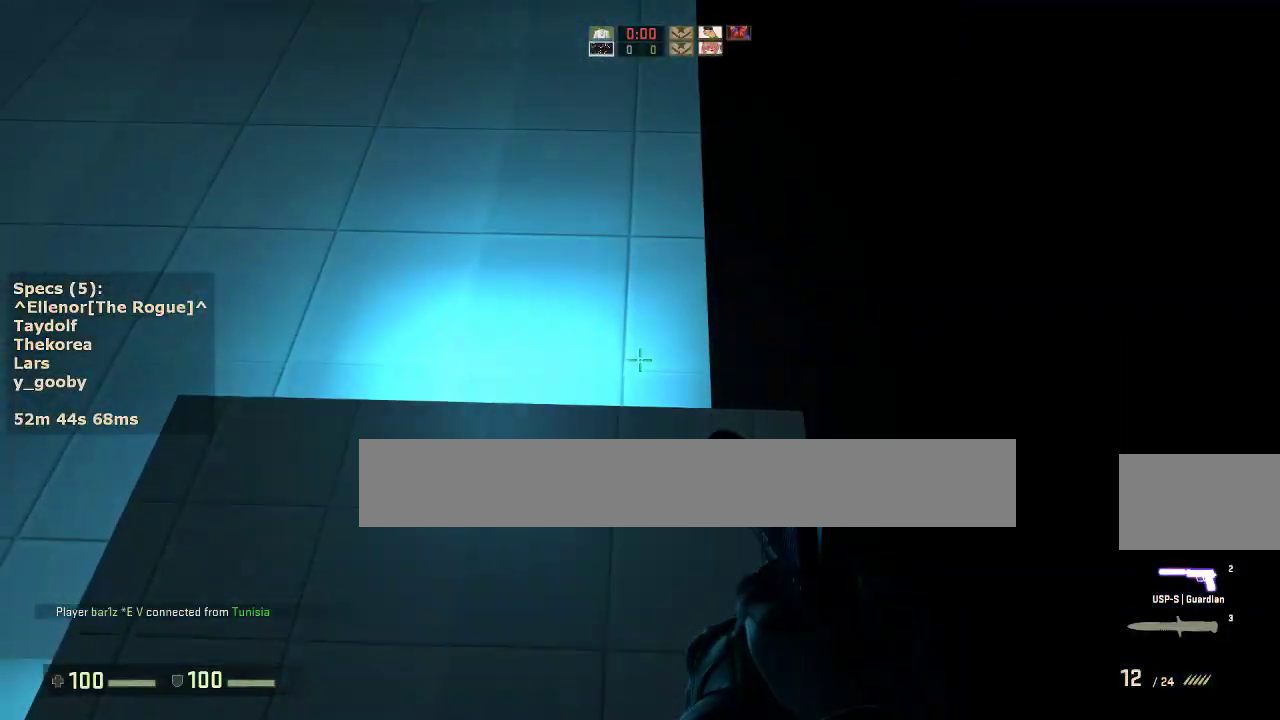
{"keys": ["w"], "mouse": [], "events": [[83, "ctrl", "up"], [117, "s", "up"], [267, "w", "down"]]}
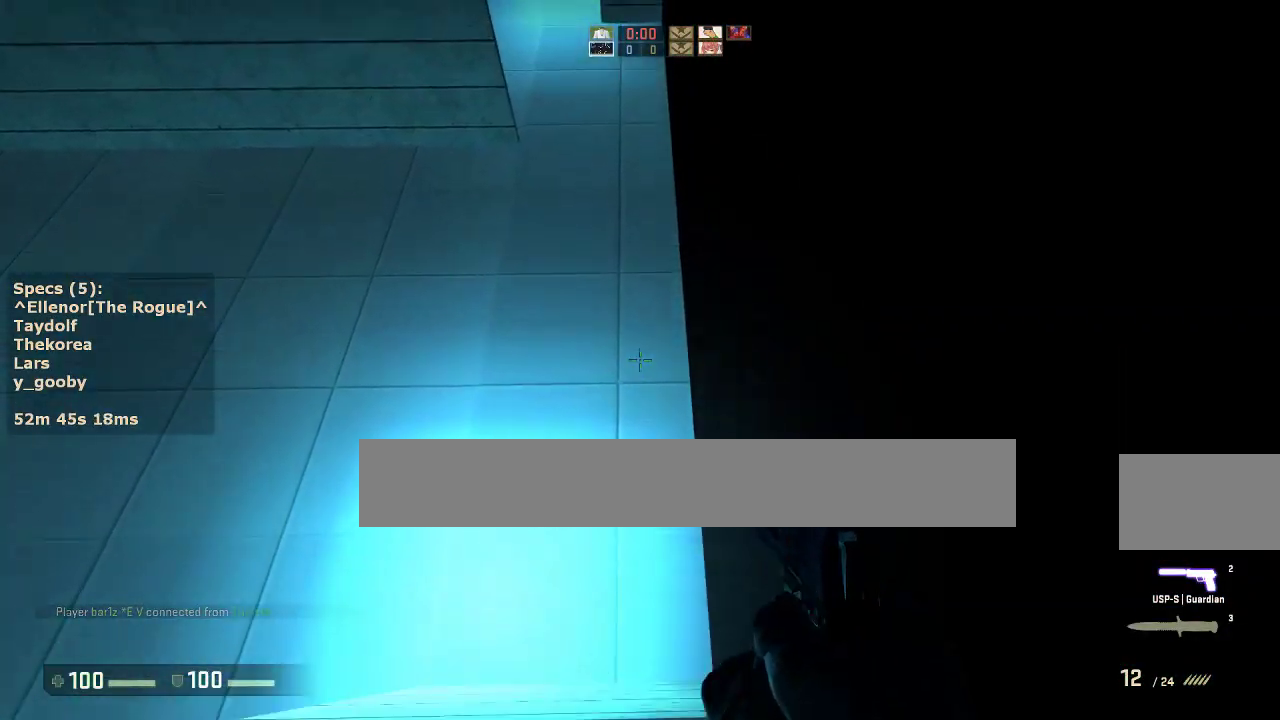
{"keys": ["a"], "mouse": [], "events": [[50, "mouse_wheel_down", "down"], [133, "w", "up"], [183, "mouse_wheel_down", "up"], [233, "a", "down"]]}
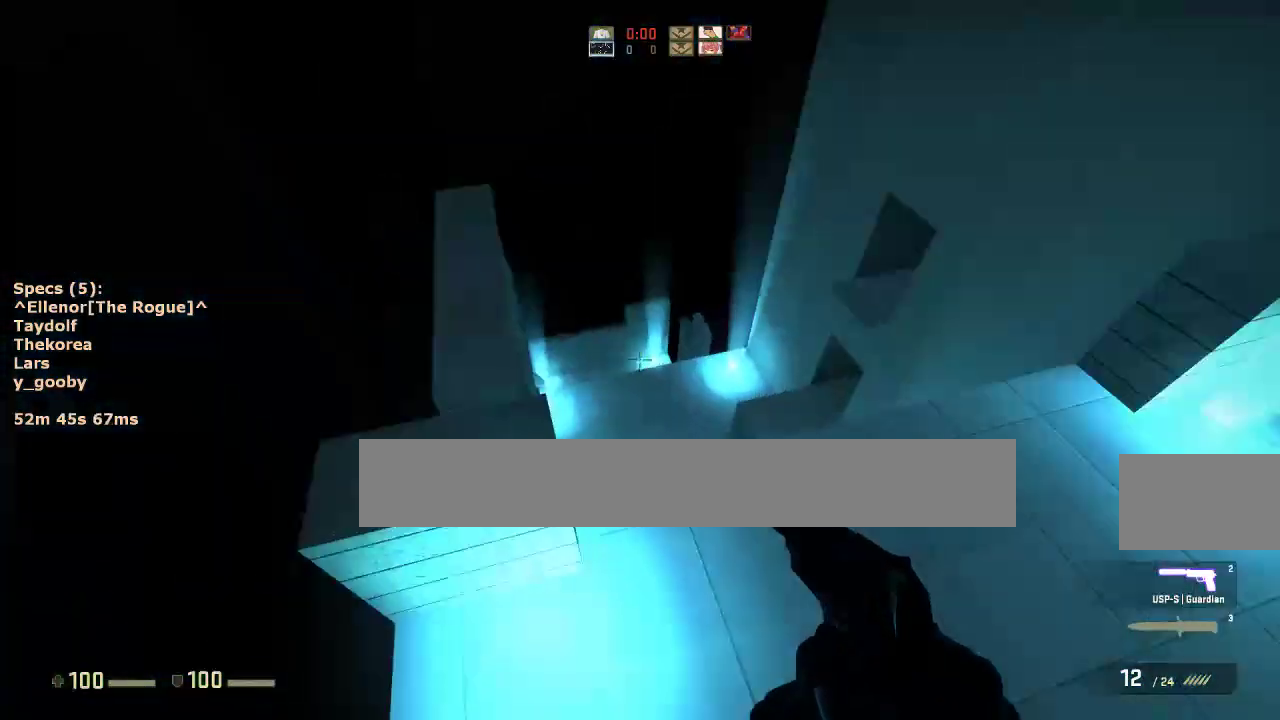
{"keys": ["a"], "mouse": [], "events": [[100, "d", "down"], [150, "a", "up"], [250, "mouse_wheel_down", "down"], [383, "a", "down"], [383, "mouse_wheel_down", "up"], [433, "d", "up"]]}
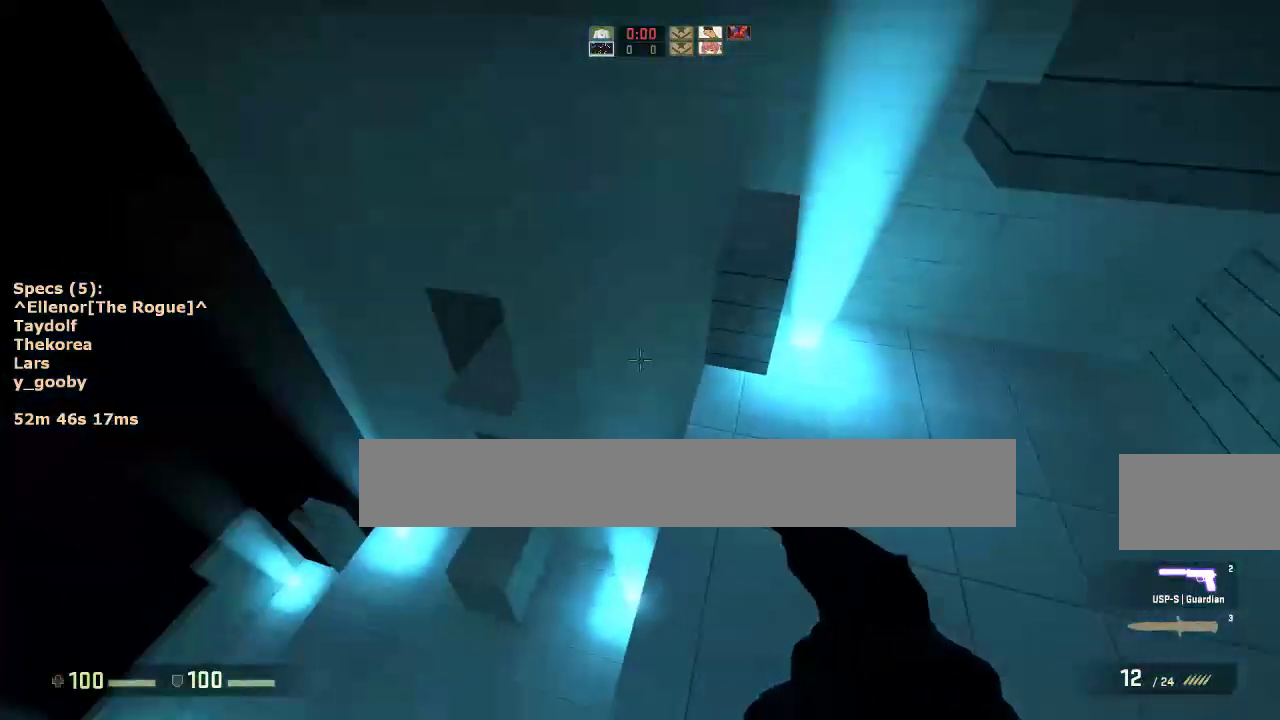
{"keys": ["d"], "mouse": [], "events": [[33, "a", "up"], [33, "d", "down"], [167, "a", "down"], [167, "d", "up"], [267, "a", "up"], [267, "d", "down"], [350, "a", "down"], [400, "d", "up"], [500, "a", "up"], [500, "d", "down"]]}
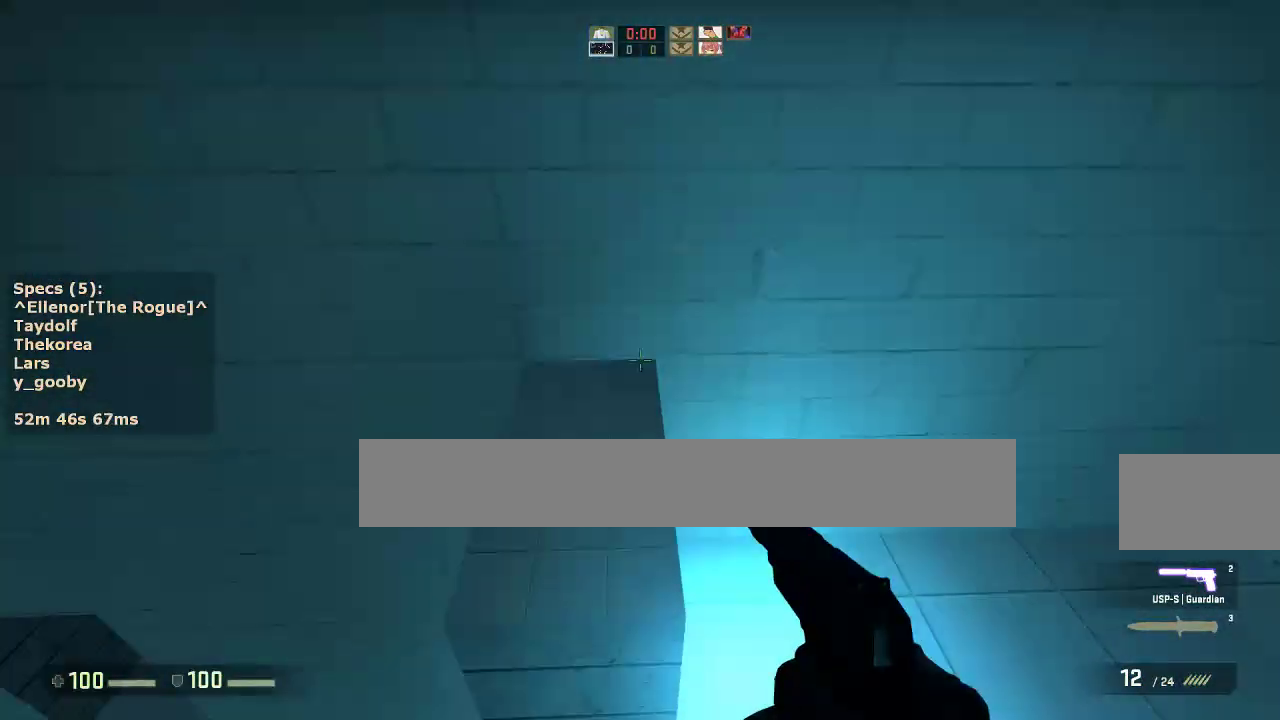
{"keys": ["w"], "mouse": [], "events": [[233, "w", "down"], [283, "d", "up"]]}
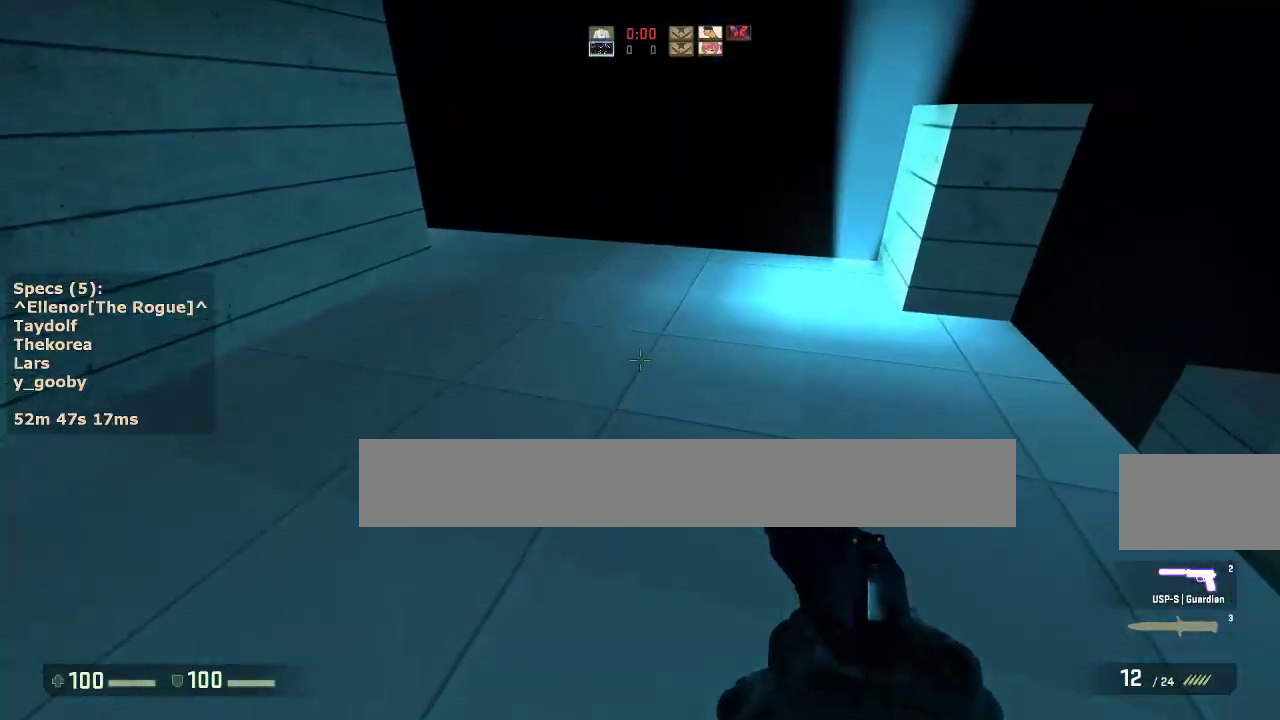
{"keys": ["a", "w"], "mouse": [], "events": [[250, "a", "down"]]}
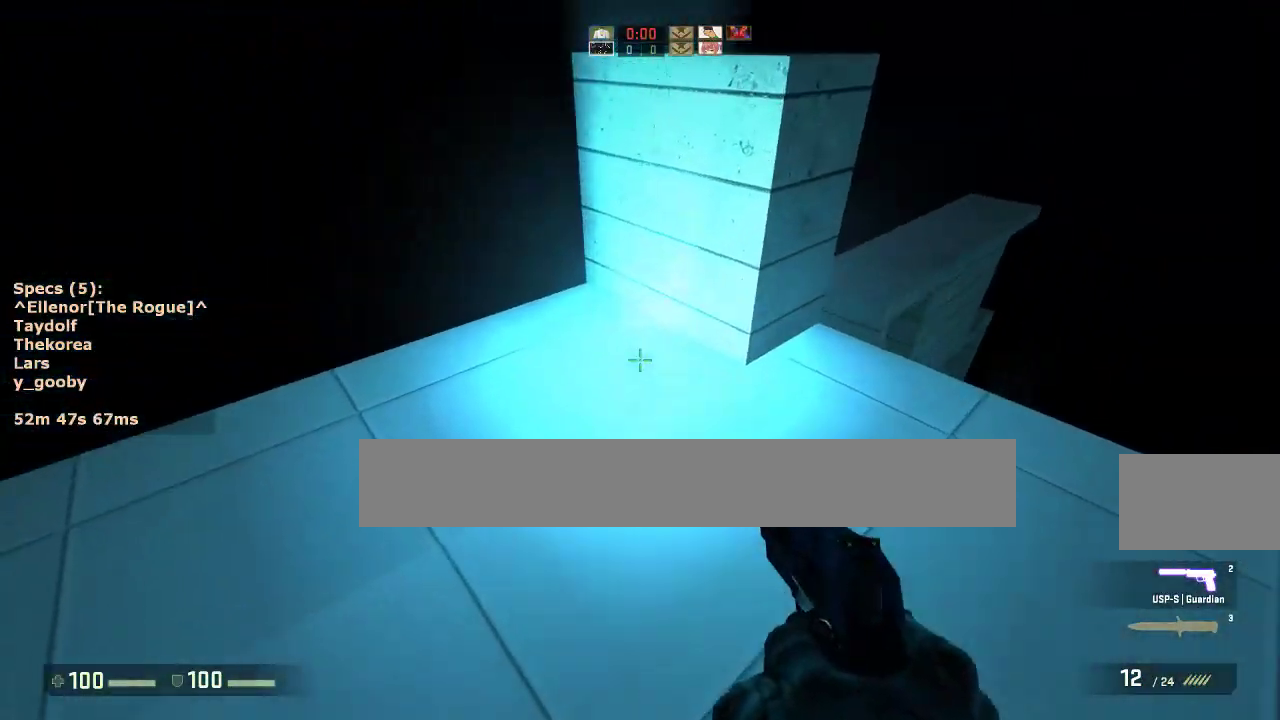
{"keys": ["a", "w"], "mouse": [], "events": [[83, "a", "up"], [267, "a", "down"]]}
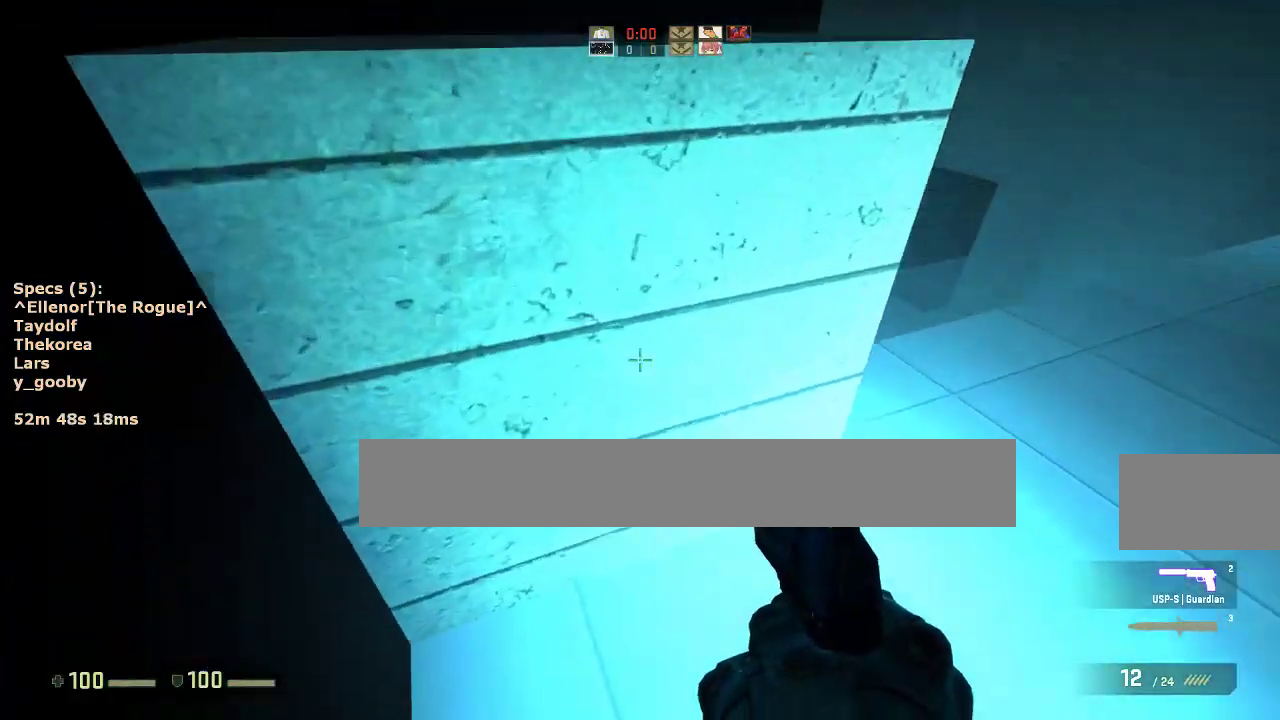
{"keys": ["a", "ctrl"], "mouse": [], "events": [[100, "ctrl", "down"], [100, "mouse_wheel_down", "down"], [100, "w", "up"], [233, "mouse_wheel_down", "up"]]}
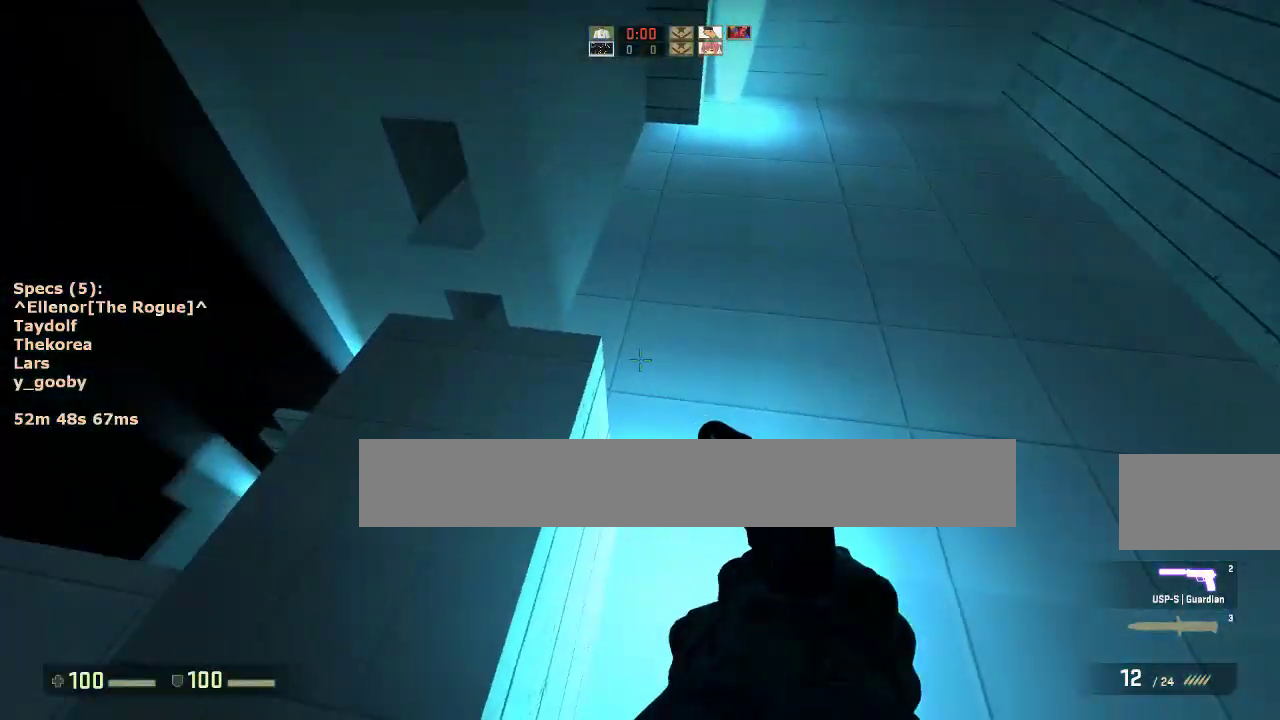
{"keys": ["ctrl", "s"], "mouse": [], "events": [[17, "s", "down"], [383, "a", "up"]]}
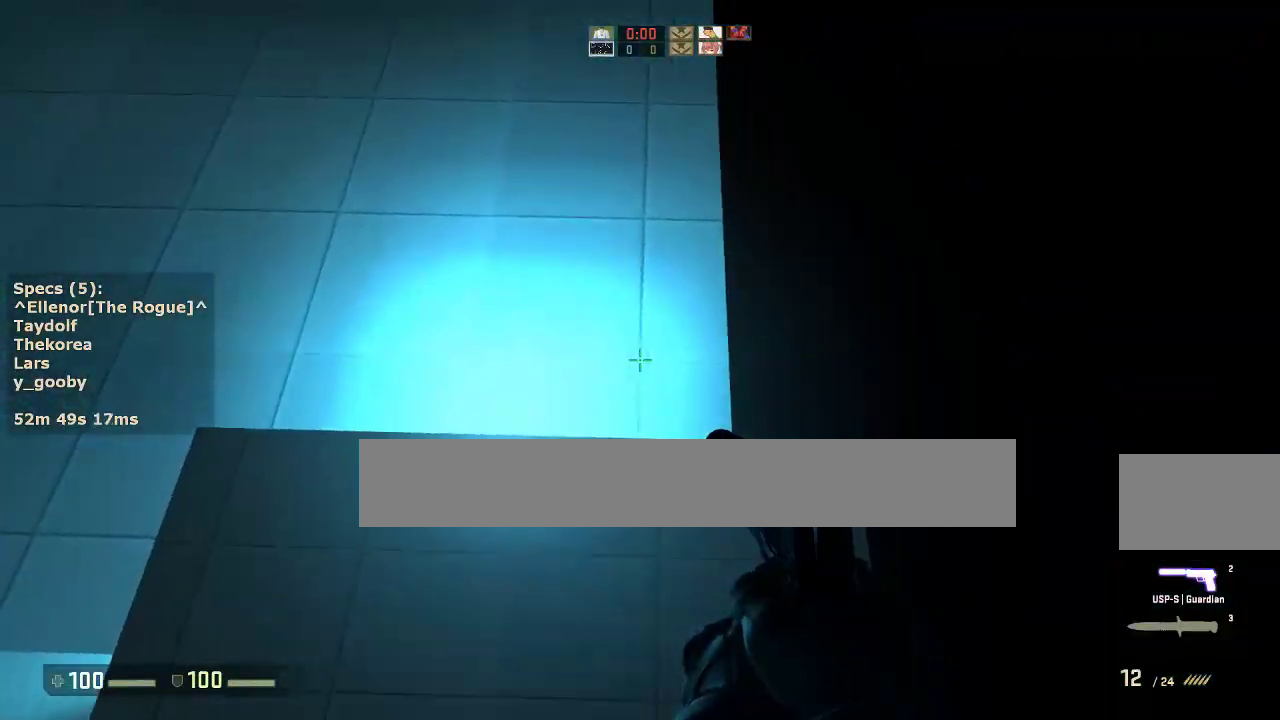
{"keys": ["w"], "mouse": [], "events": [[117, "ctrl", "up"], [167, "s", "up"], [317, "w", "down"]]}
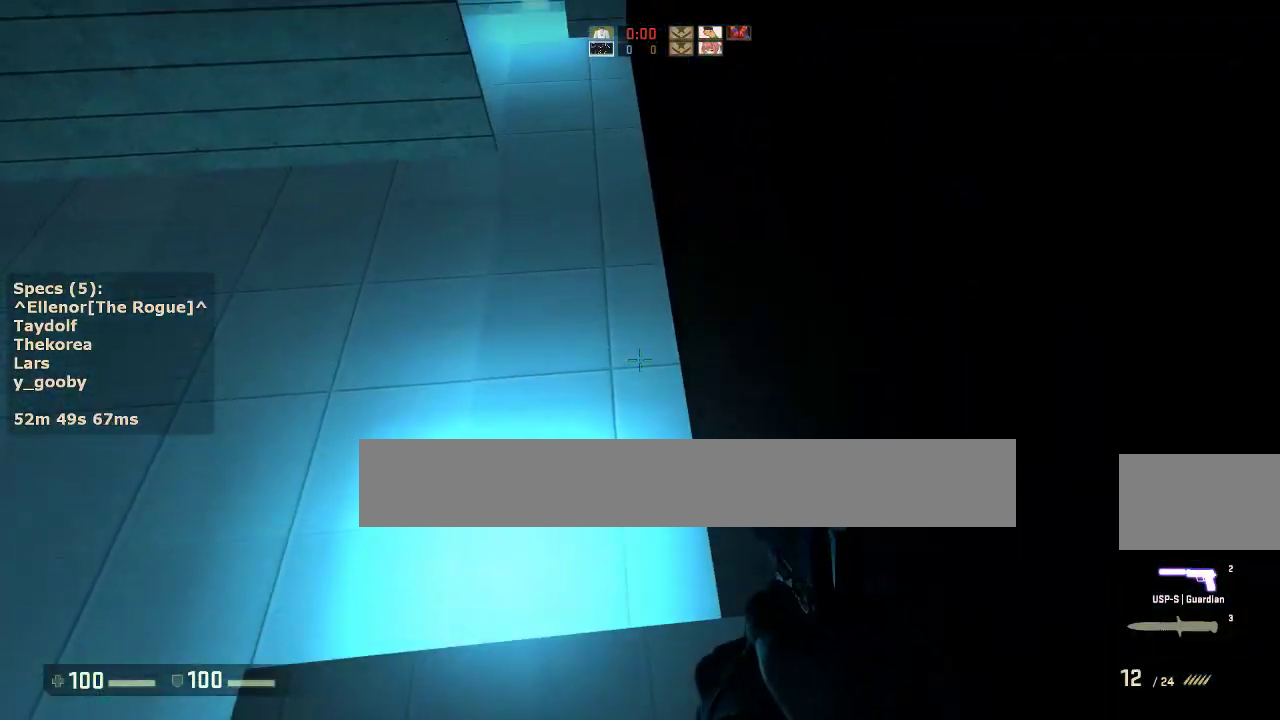
{"keys": ["a"], "mouse": [], "events": [[100, "mouse_wheel_down", "down"], [133, "w", "up"], [183, "a", "down"], [183, "mouse_wheel_down", "up"]]}
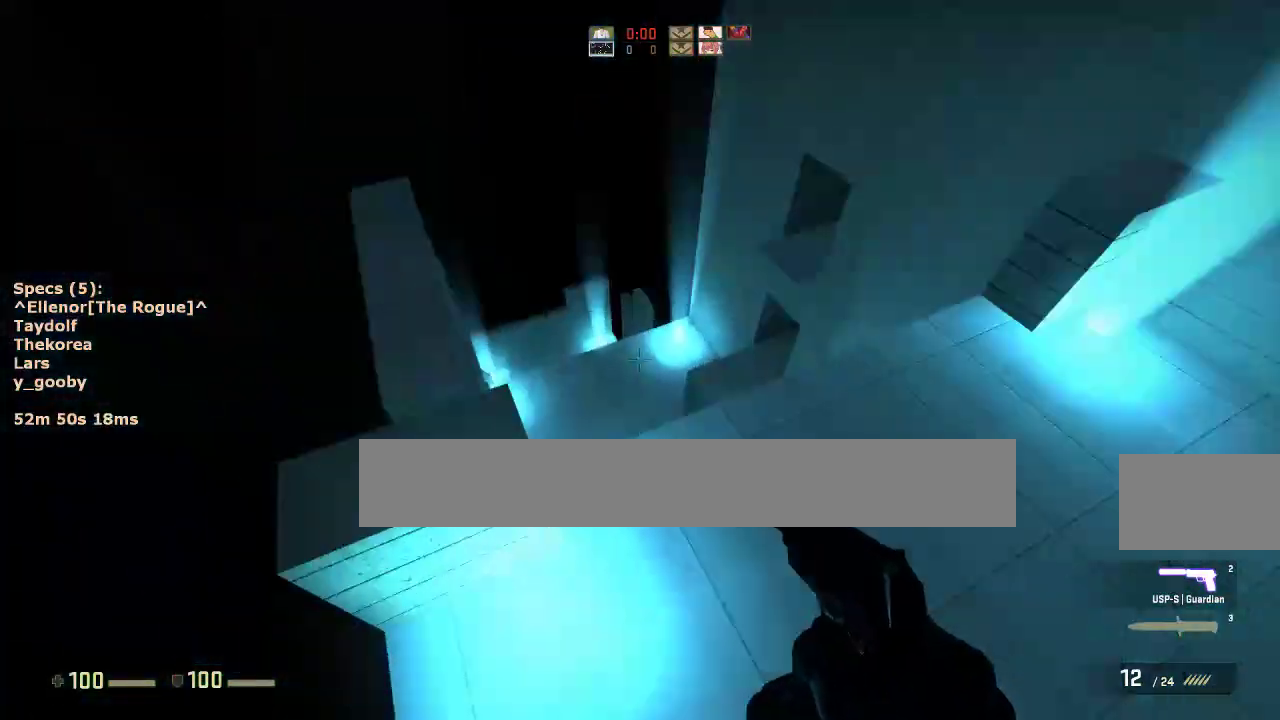
{"keys": ["a"], "mouse": [], "events": [[150, "d", "down"], [200, "a", "up"], [300, "mouse_wheel_down", "down"], [433, "a", "down"], [433, "d", "up"], [433, "mouse_wheel_down", "up"]]}
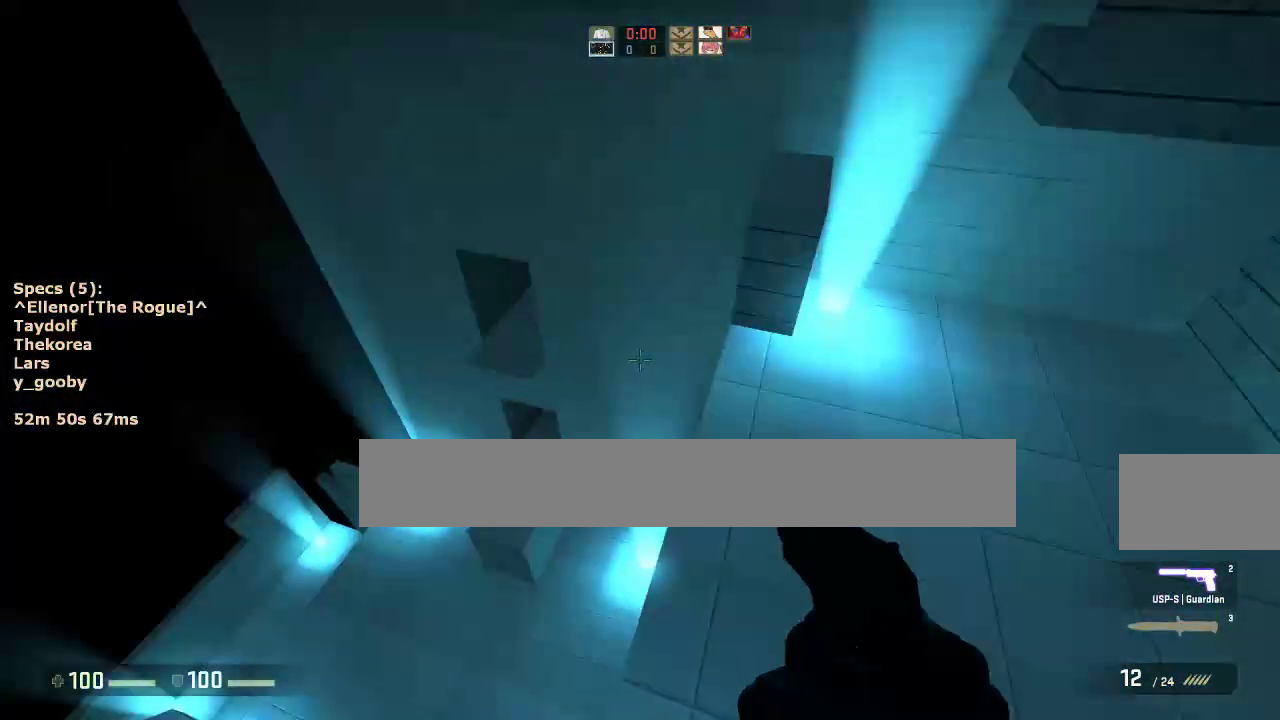
{"keys": ["d"], "mouse": [], "events": [[33, "d", "down"], [83, "a", "up"], [167, "a", "down"], [167, "d", "up"], [317, "a", "up"], [317, "d", "down"], [400, "a", "down"], [400, "d", "up"], [500, "a", "up"], [500, "d", "down"]]}
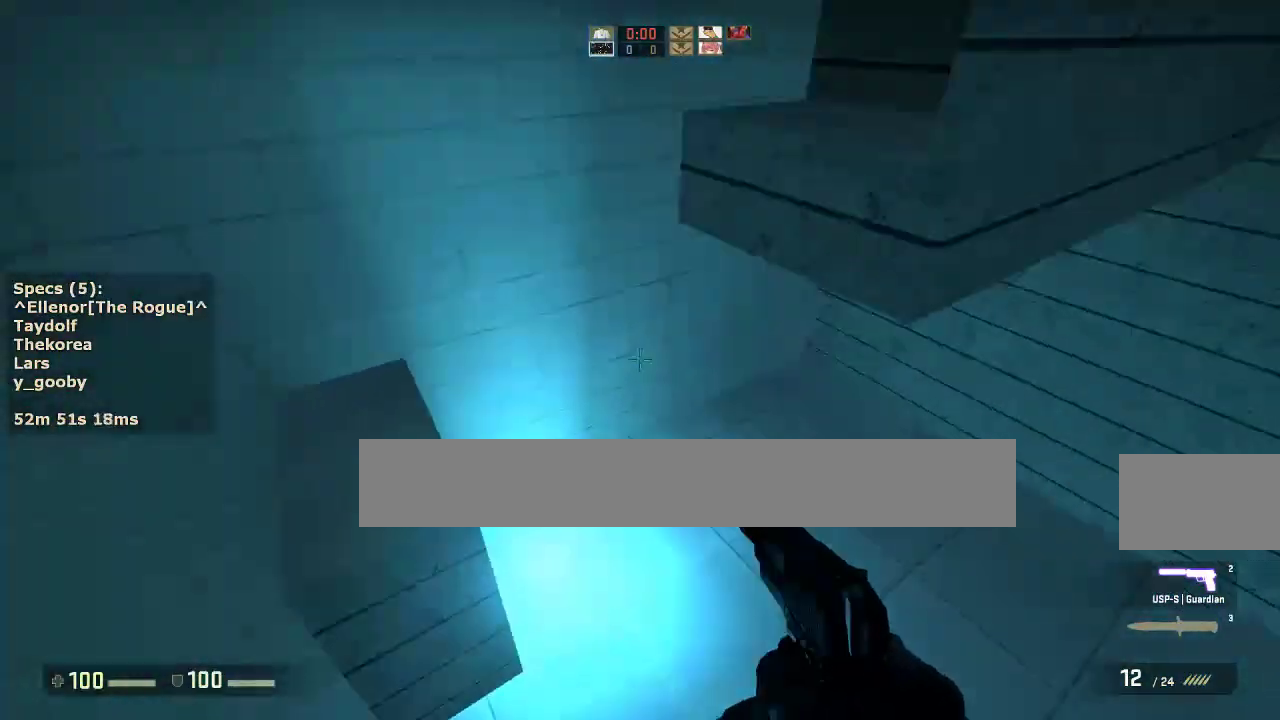
{"keys": ["w"], "mouse": [], "events": [[233, "w", "down"], [283, "d", "up"]]}
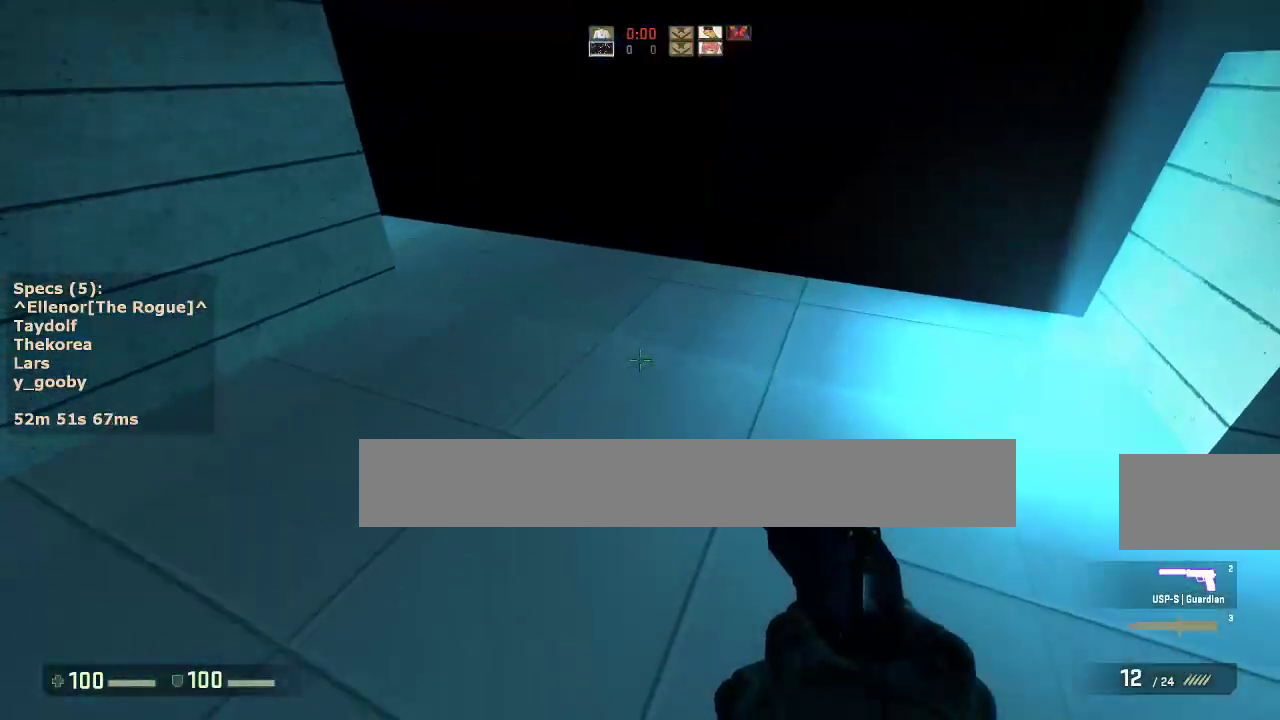
{"keys": ["w"], "mouse": [], "events": [[250, "a", "down"], [483, "a", "up"]]}